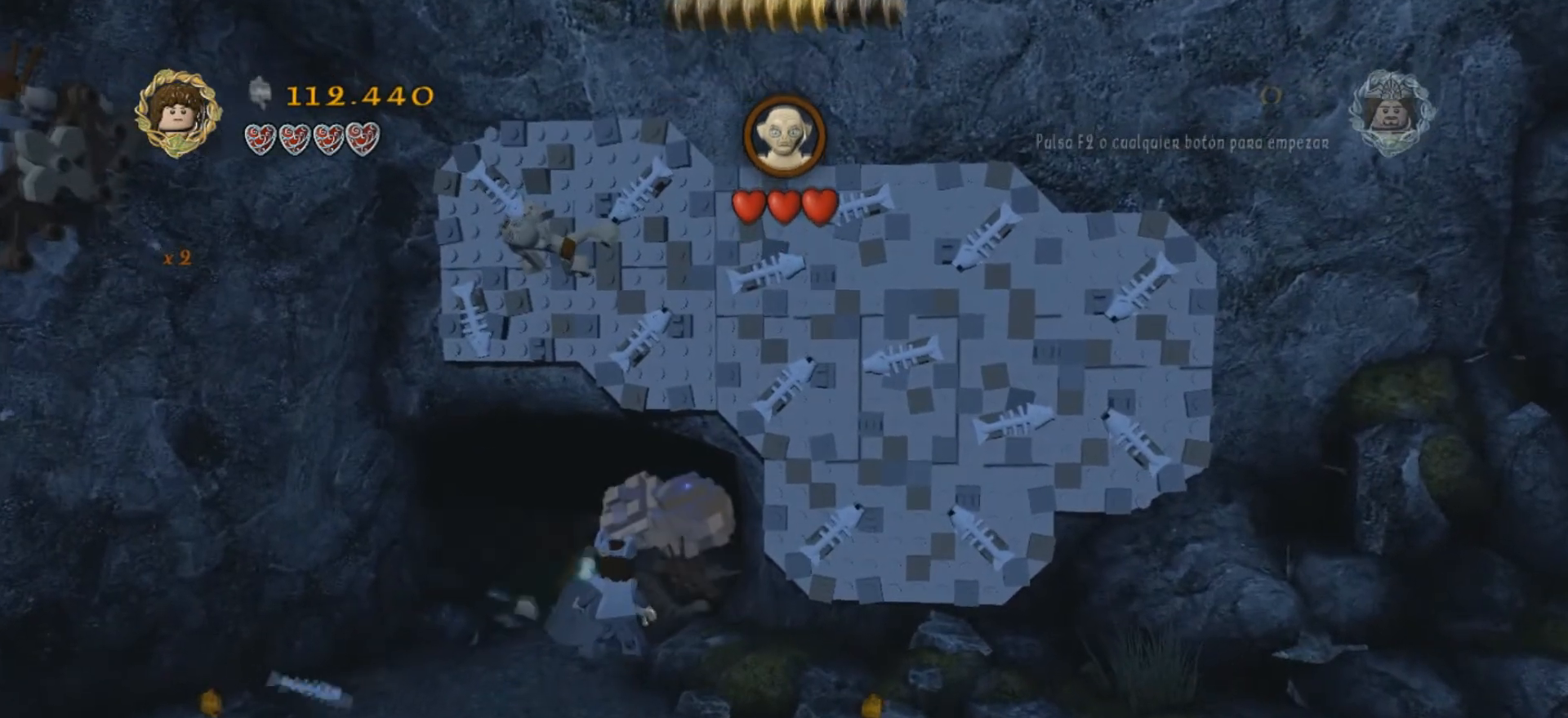
Gameplay with keyboard; each line is a JSON object with the keys held at the frame after it. "events" lists presses ("down") and releases ("up") of ".", "/", "0", "1", "2", "3", "4", "5", "6", "7", "8", "9", "a", "alt_l", "alt_r", "b", "backslash", "backspace", "c", "caps_lock", "comma", "ctrl_l", "ctrl_r", "d", "e", "equals", "f", "g", "h", "i", "j", "k", "l", "lbracket", "m", "minus", "n", "o", "p", "q", "quote", "r", "rbracket", "return", "s", "semicolon", "shift_l", "shift_r", "space", "super", "t", "tab", "tilde", "u", "v", "w", "x", "y" and "z" between this image and that frame as [ms after this image, input, new state], when the widget could be followed in between. No other keys are recorded. Mouse input is not recorded.
{"keys": [], "events": [[234, "d", "up"], [334, "w", "up"]]}
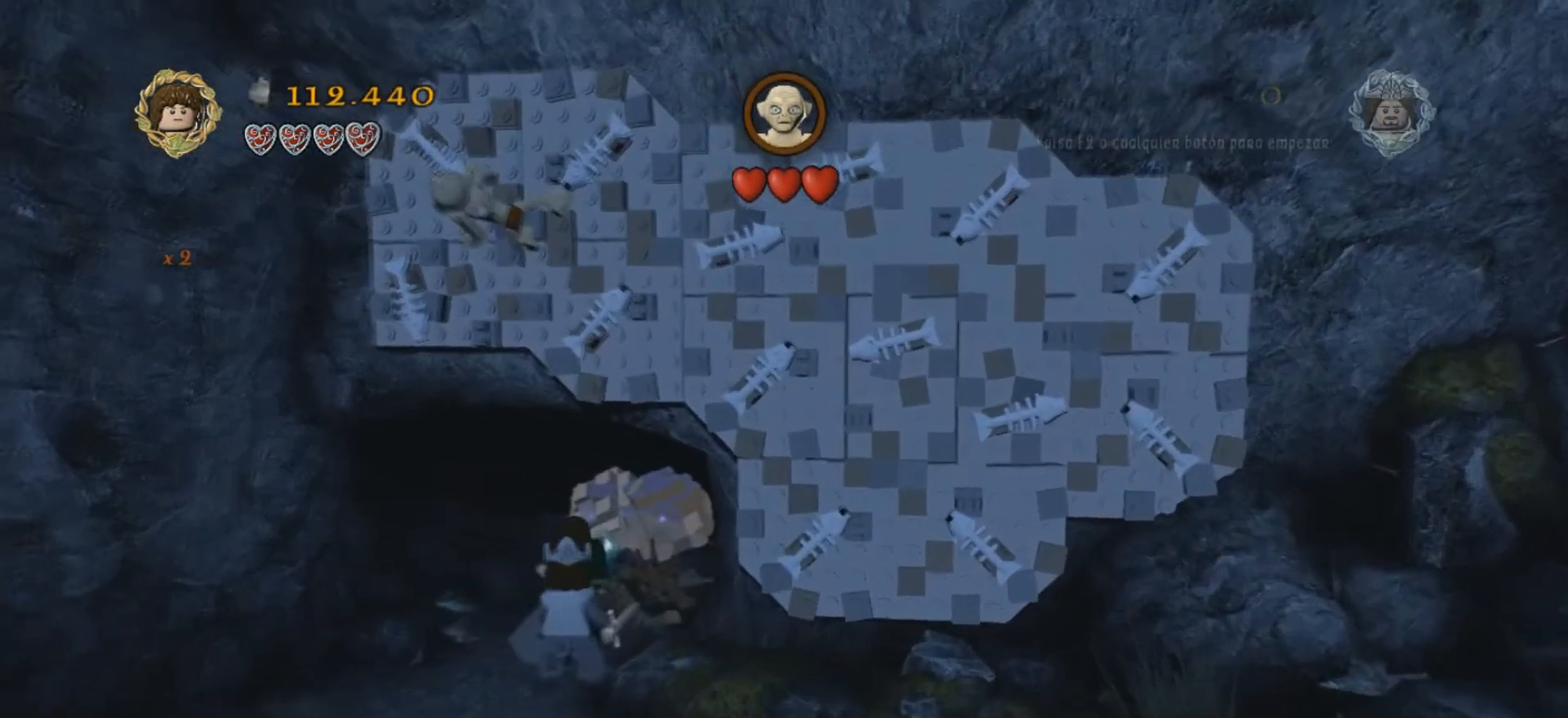
{"keys": [], "events": [[100, "w", "down"], [267, "w", "up"], [434, "u", "down"], [500, "u", "up"]]}
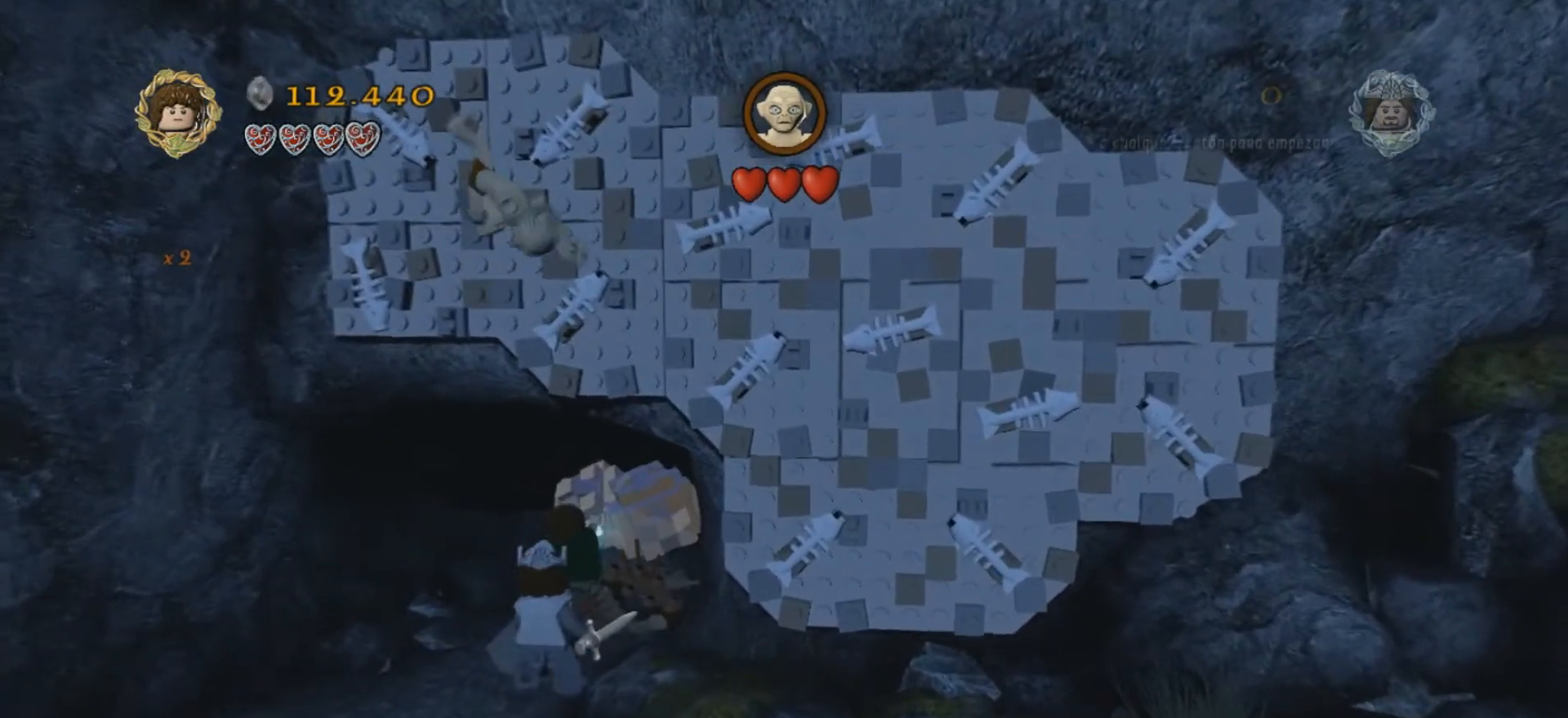
{"keys": ["u"], "events": [[367, "u", "down"]]}
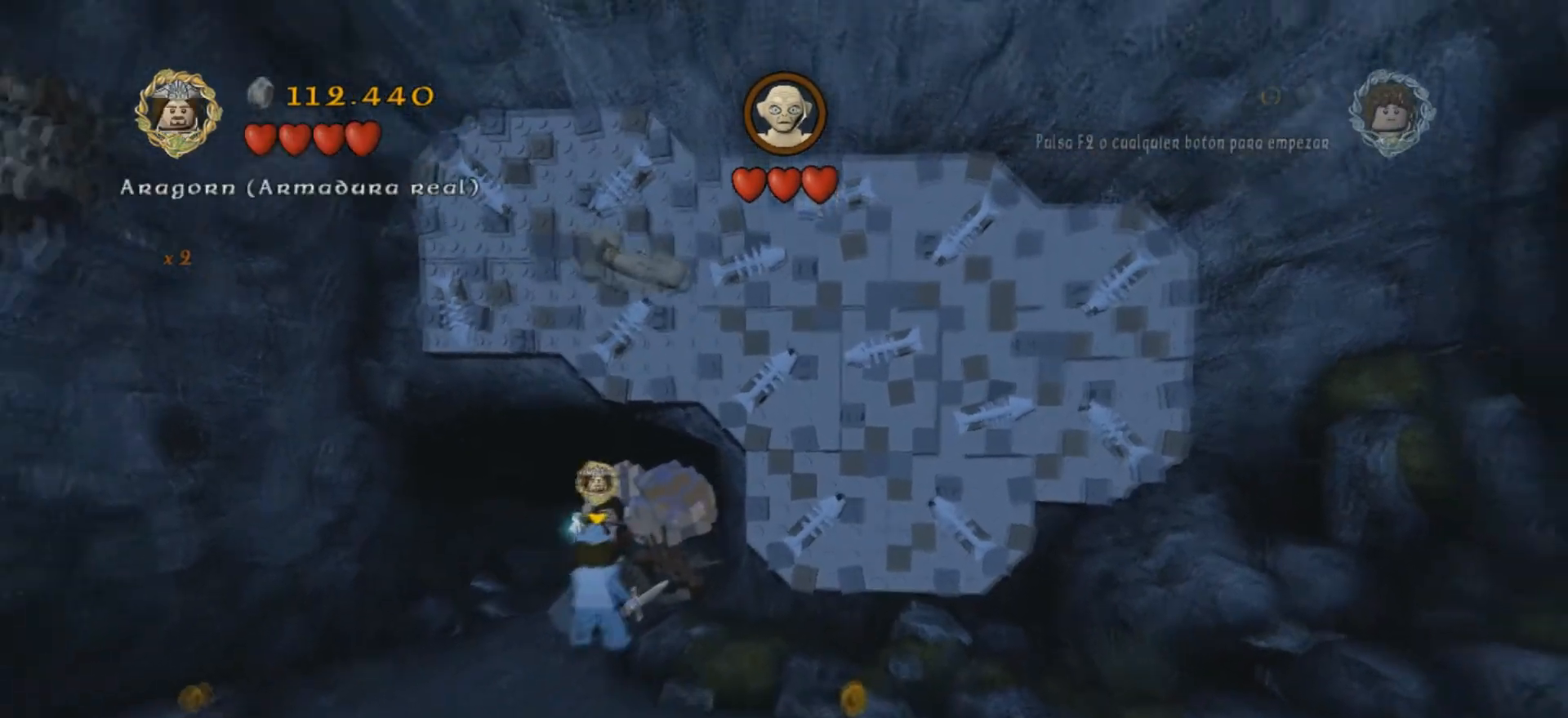
{"keys": ["u"], "events": []}
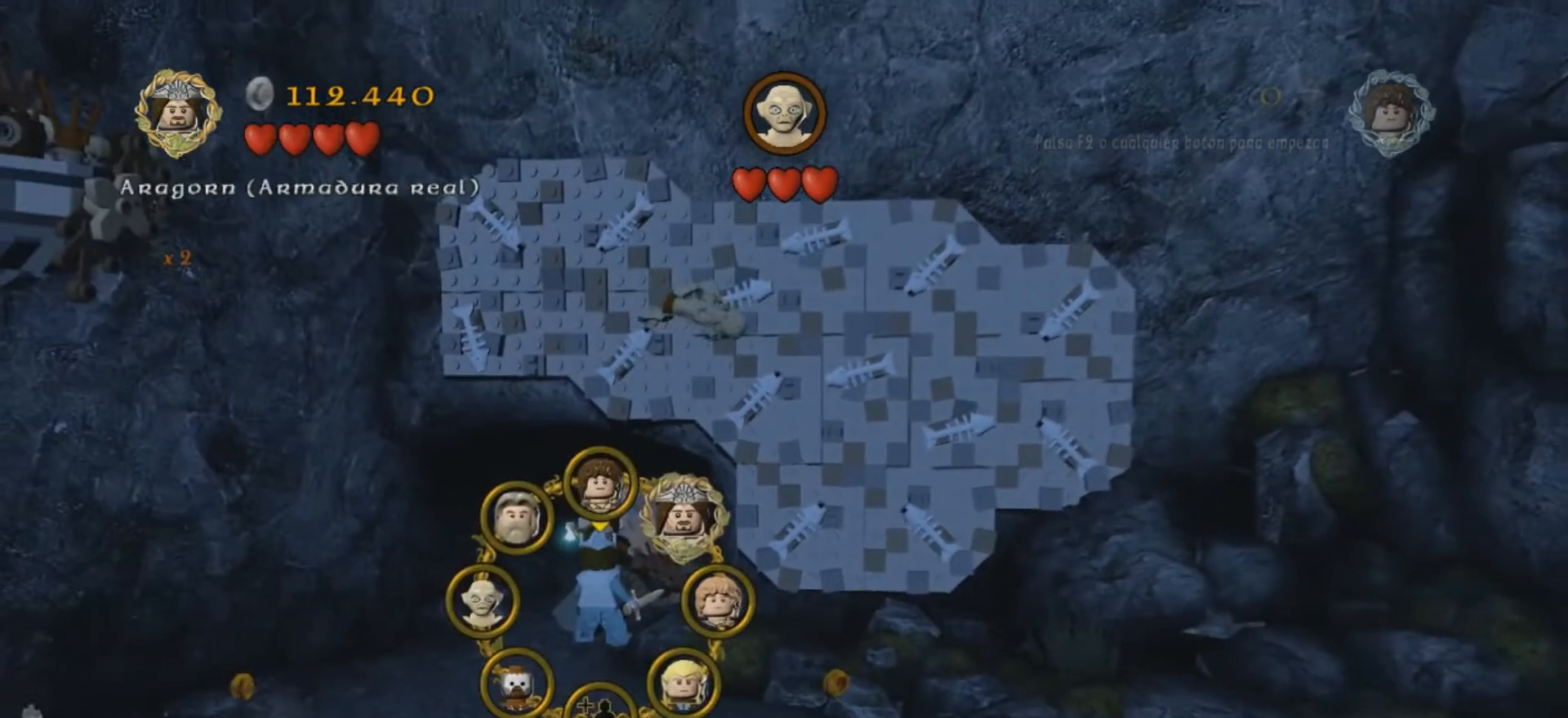
{"keys": ["u"], "events": []}
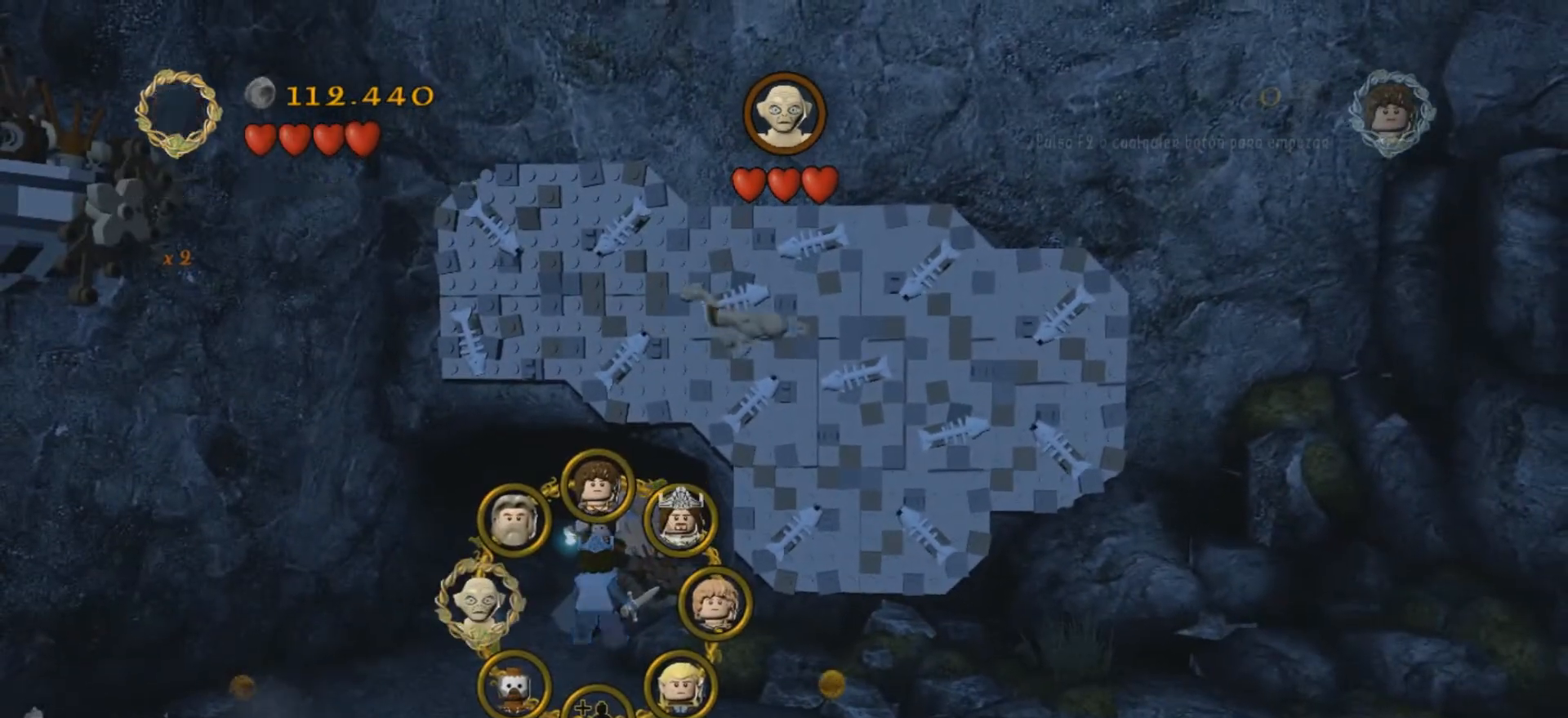
{"keys": ["u"], "events": [[200, "s", "down"], [267, "s", "up"]]}
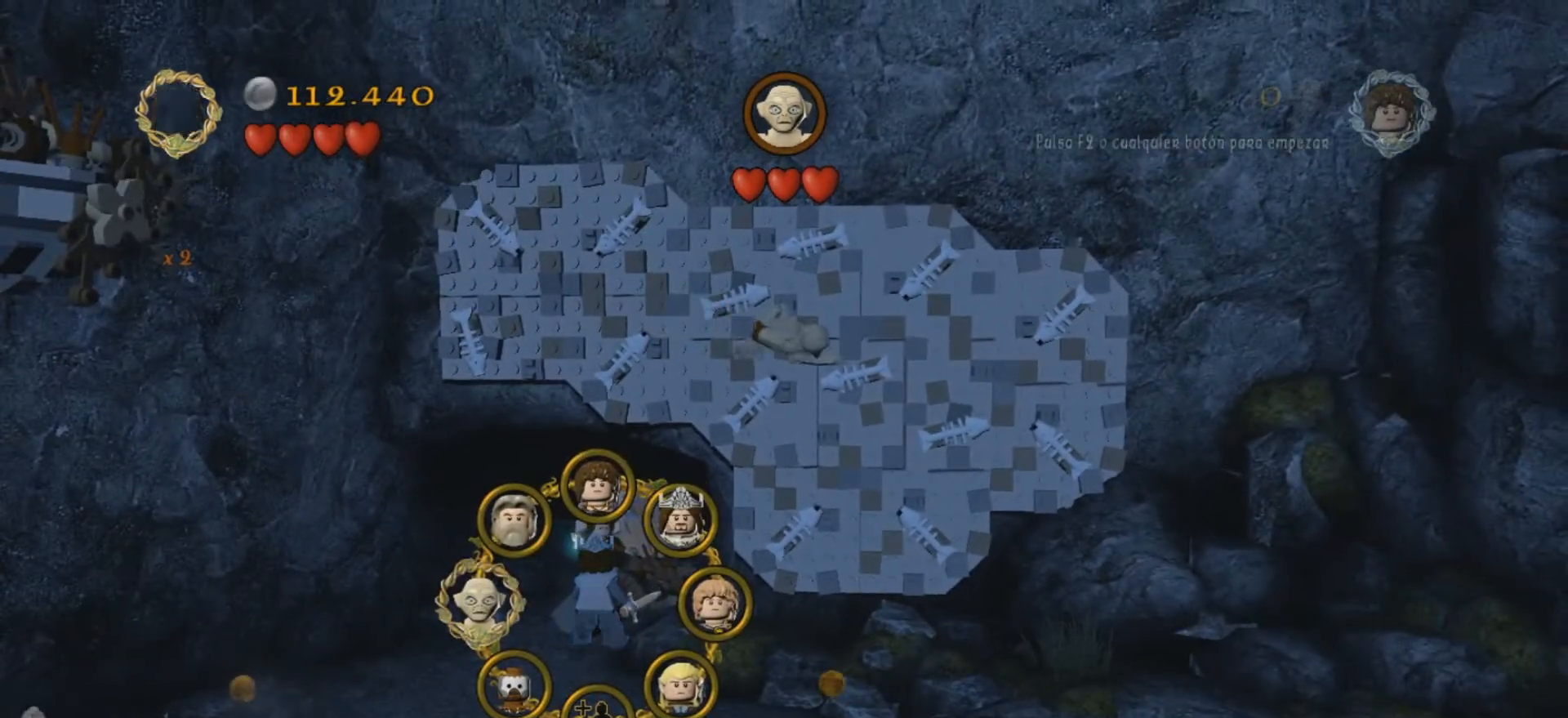
{"keys": ["u"], "events": [[101, "s", "down"], [167, "s", "up"], [434, "s", "down"], [501, "s", "up"]]}
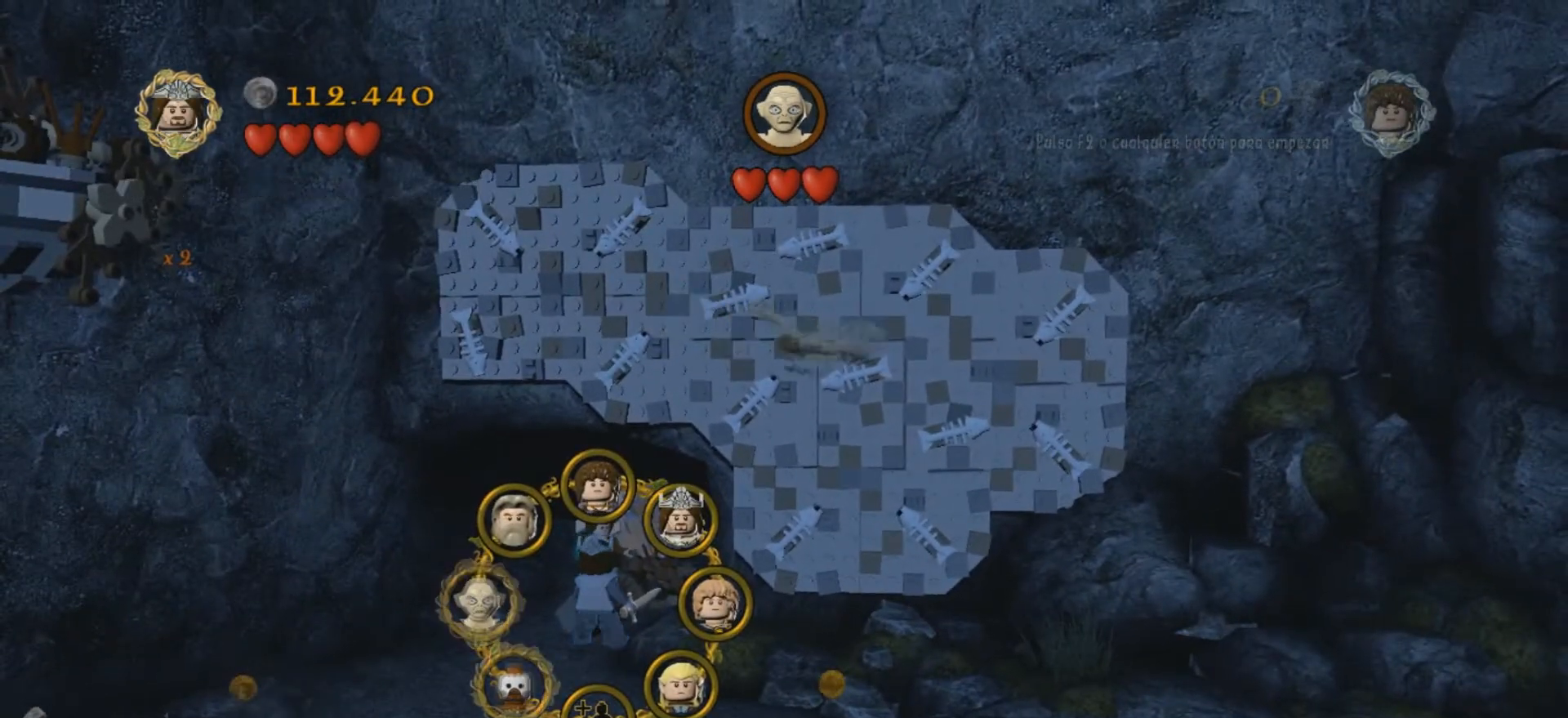
{"keys": [], "events": [[400, "u", "up"]]}
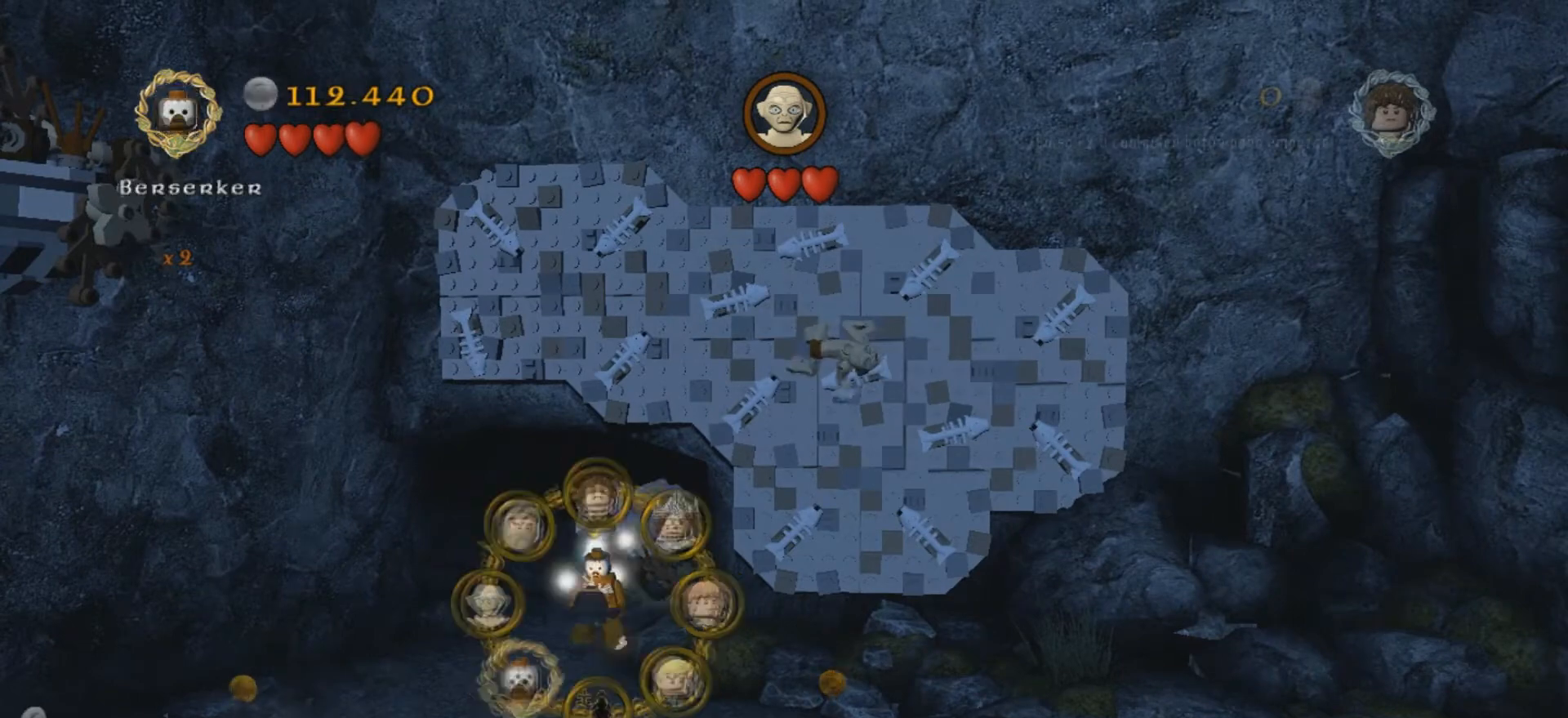
{"keys": ["w"], "events": [[67, "a", "down"], [234, "w", "down"], [334, "a", "up"]]}
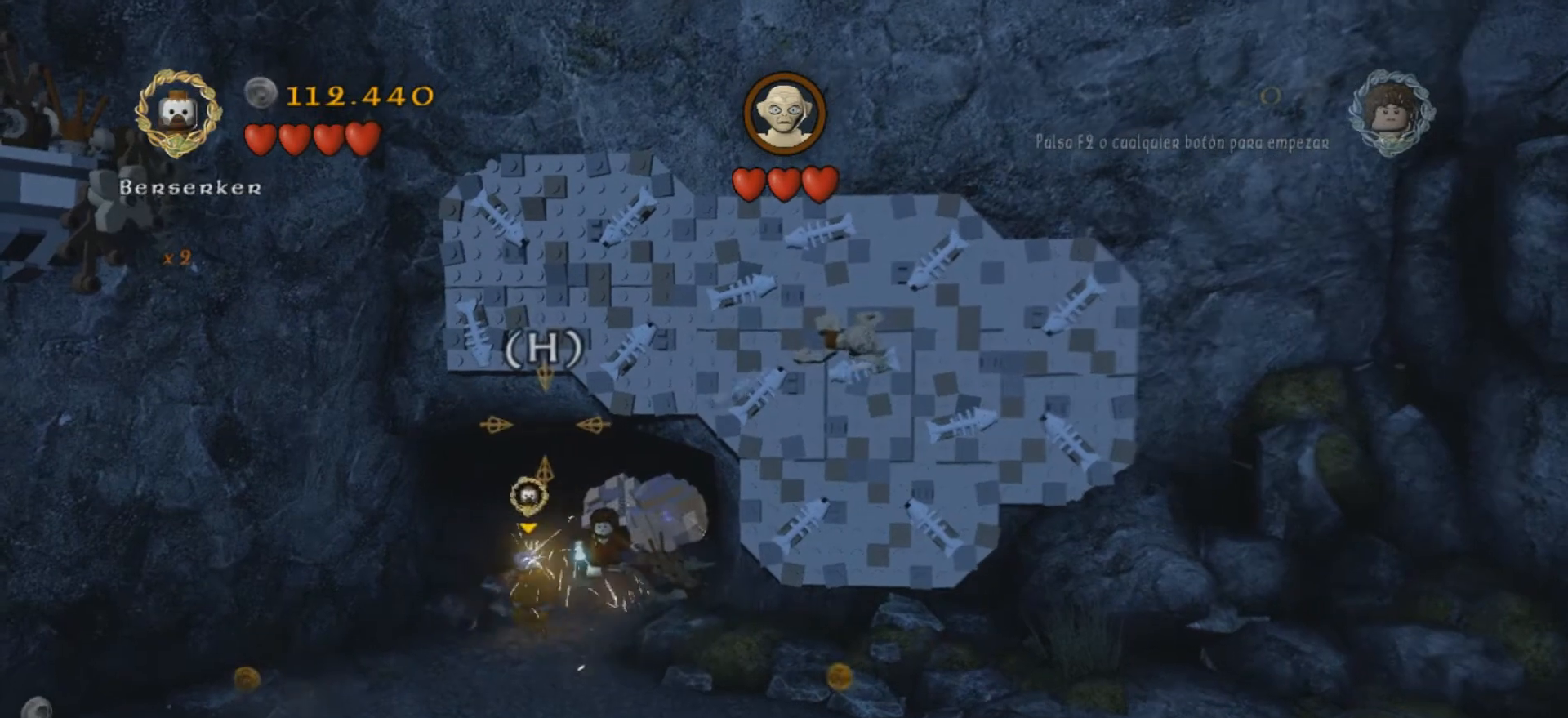
{"keys": ["w"], "events": []}
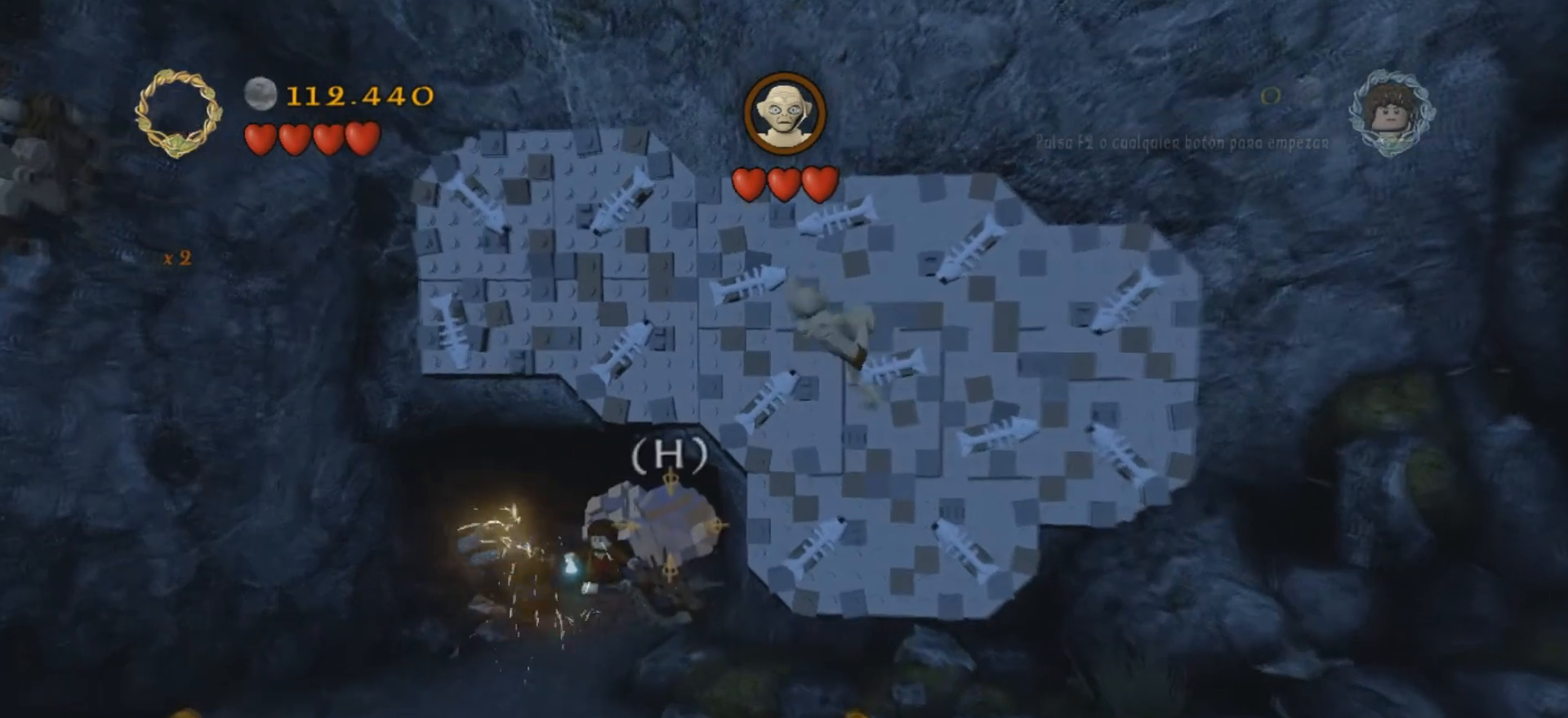
{"keys": [], "events": [[67, "d", "down"], [301, "d", "up"], [301, "h", "down"], [301, "w", "up"], [401, "h", "up"]]}
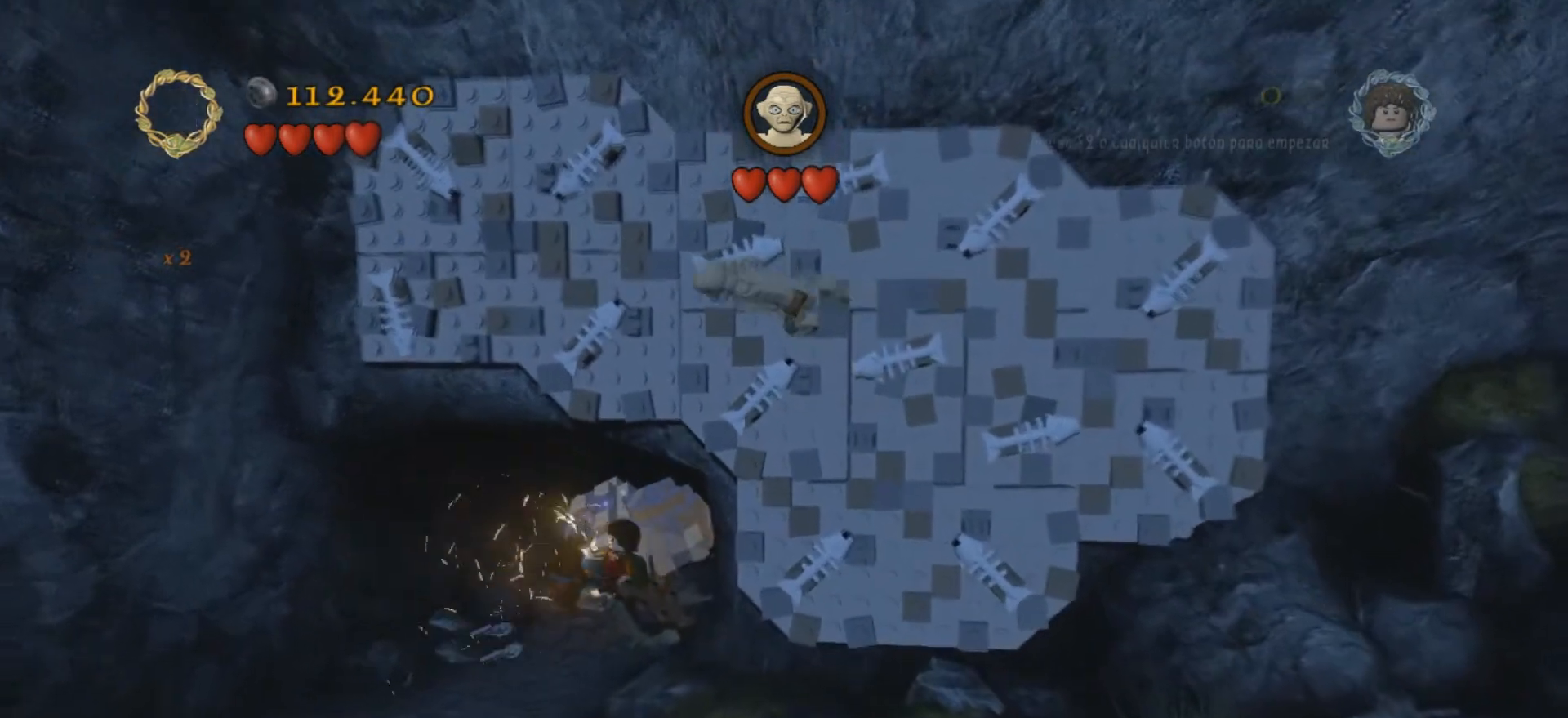
{"keys": [], "events": []}
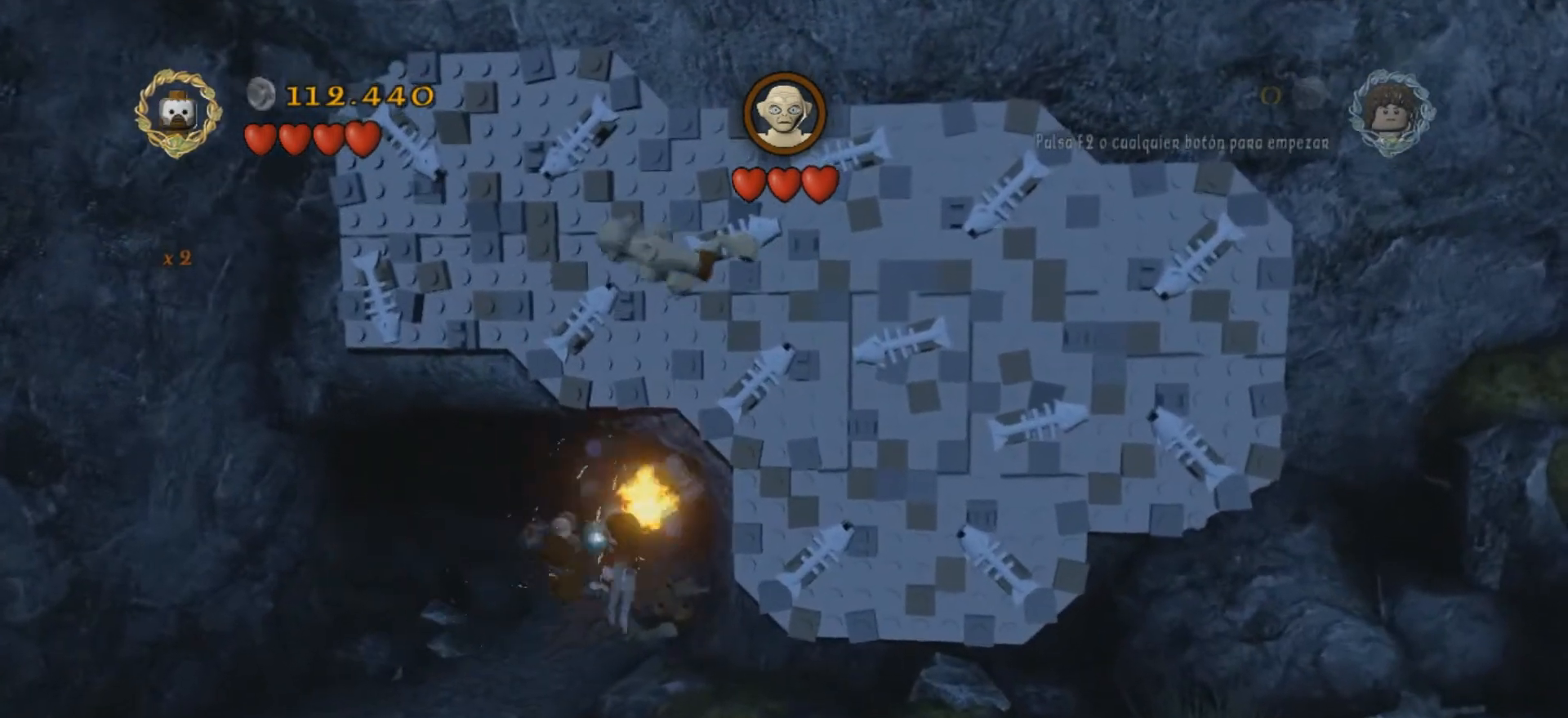
{"keys": ["d"], "events": [[367, "d", "down"]]}
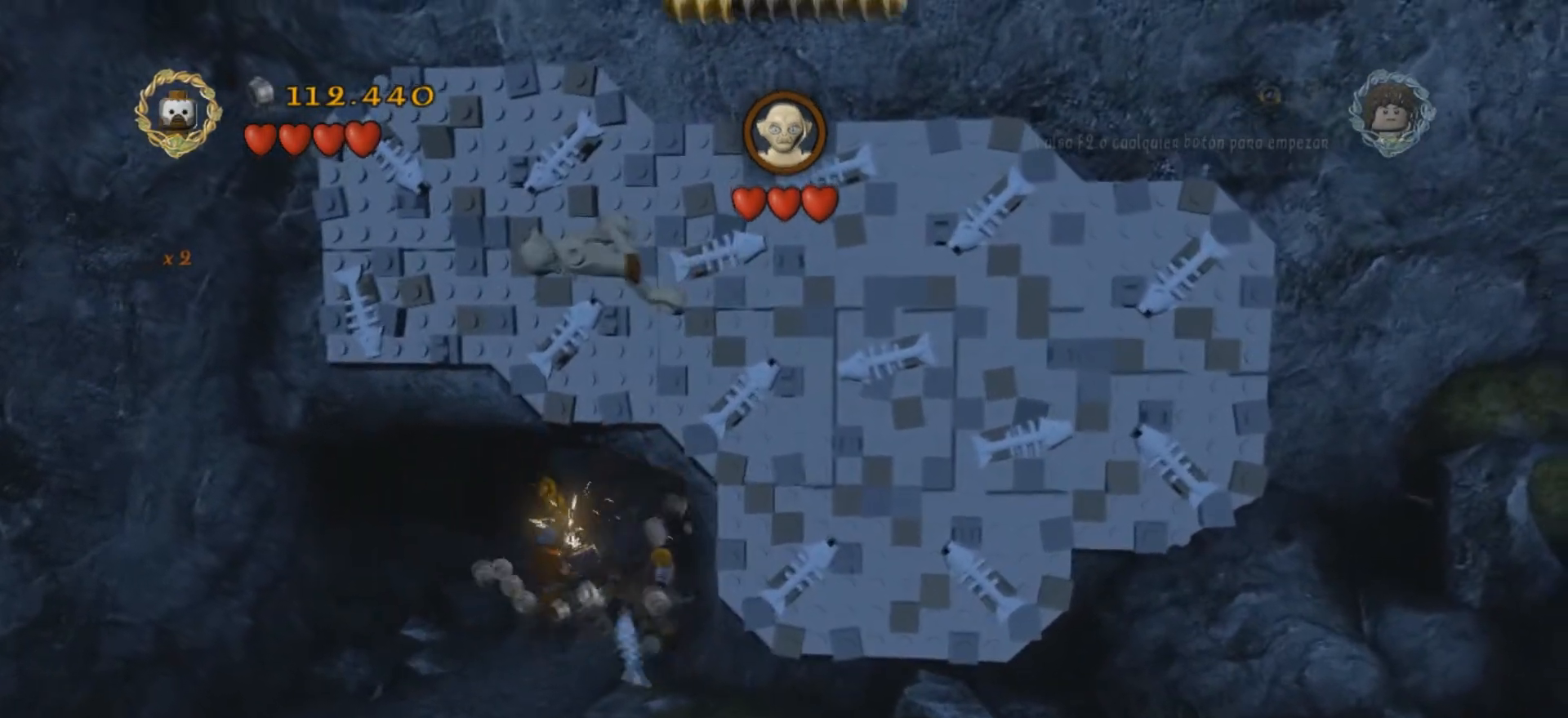
{"keys": ["d", "w"], "events": [[167, "w", "down"]]}
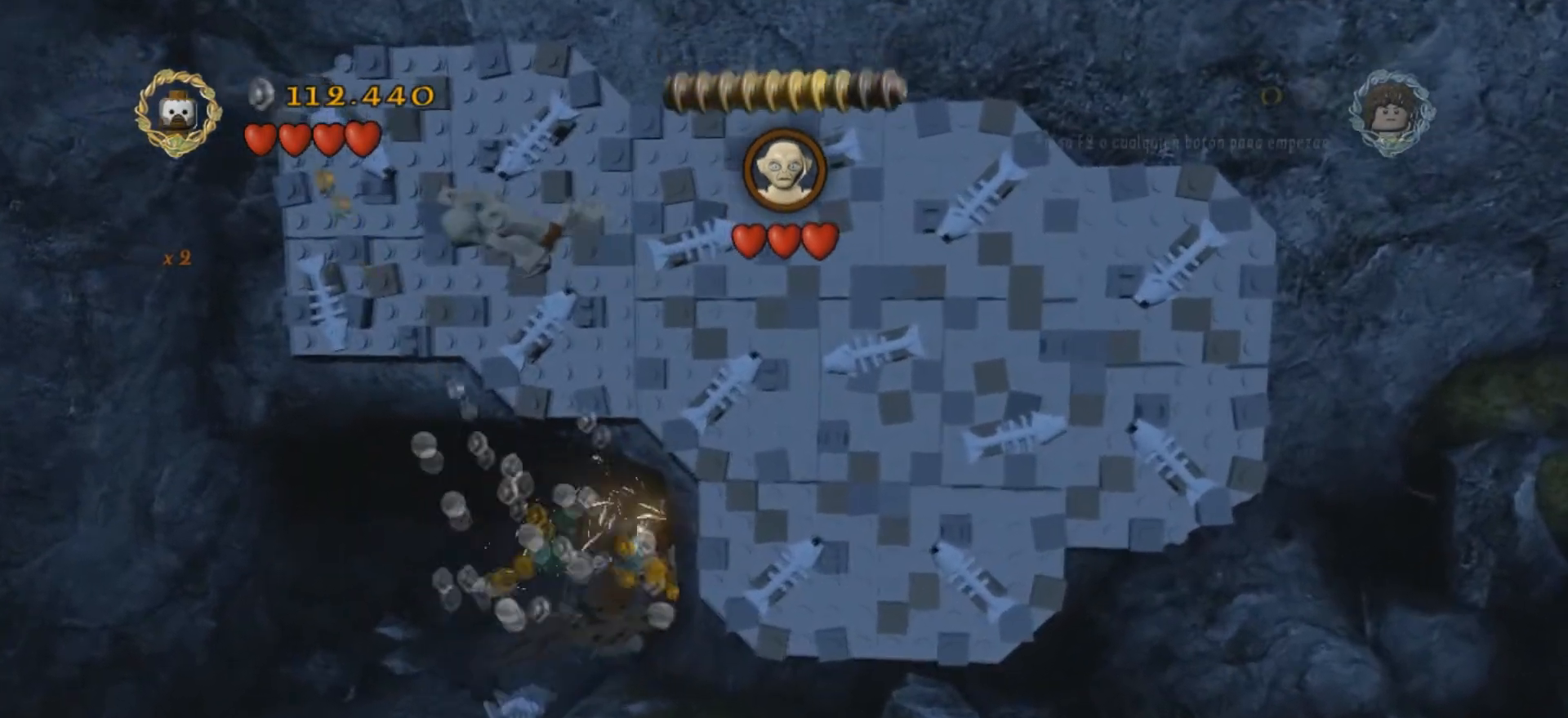
{"keys": [], "events": [[67, "d", "up"], [101, "w", "up"]]}
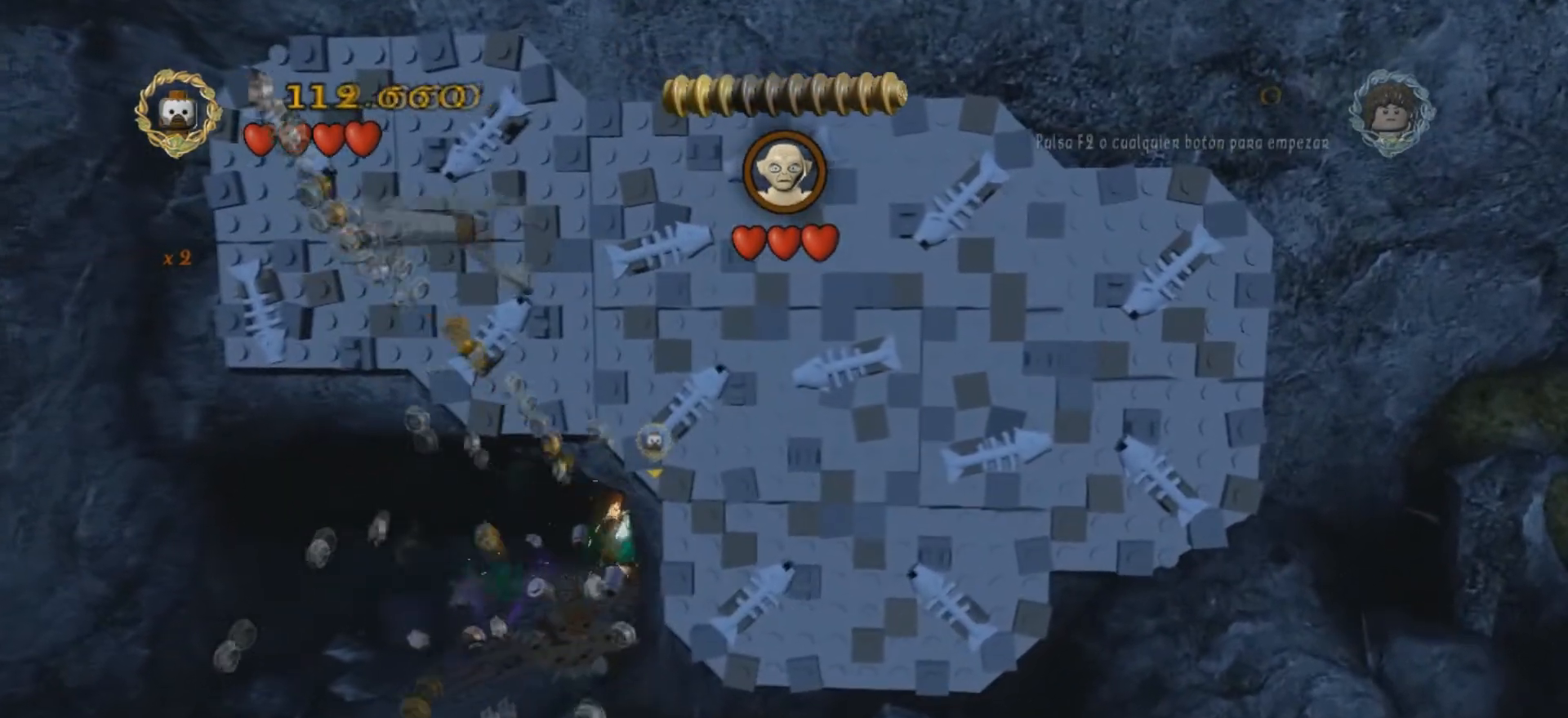
{"keys": [], "events": []}
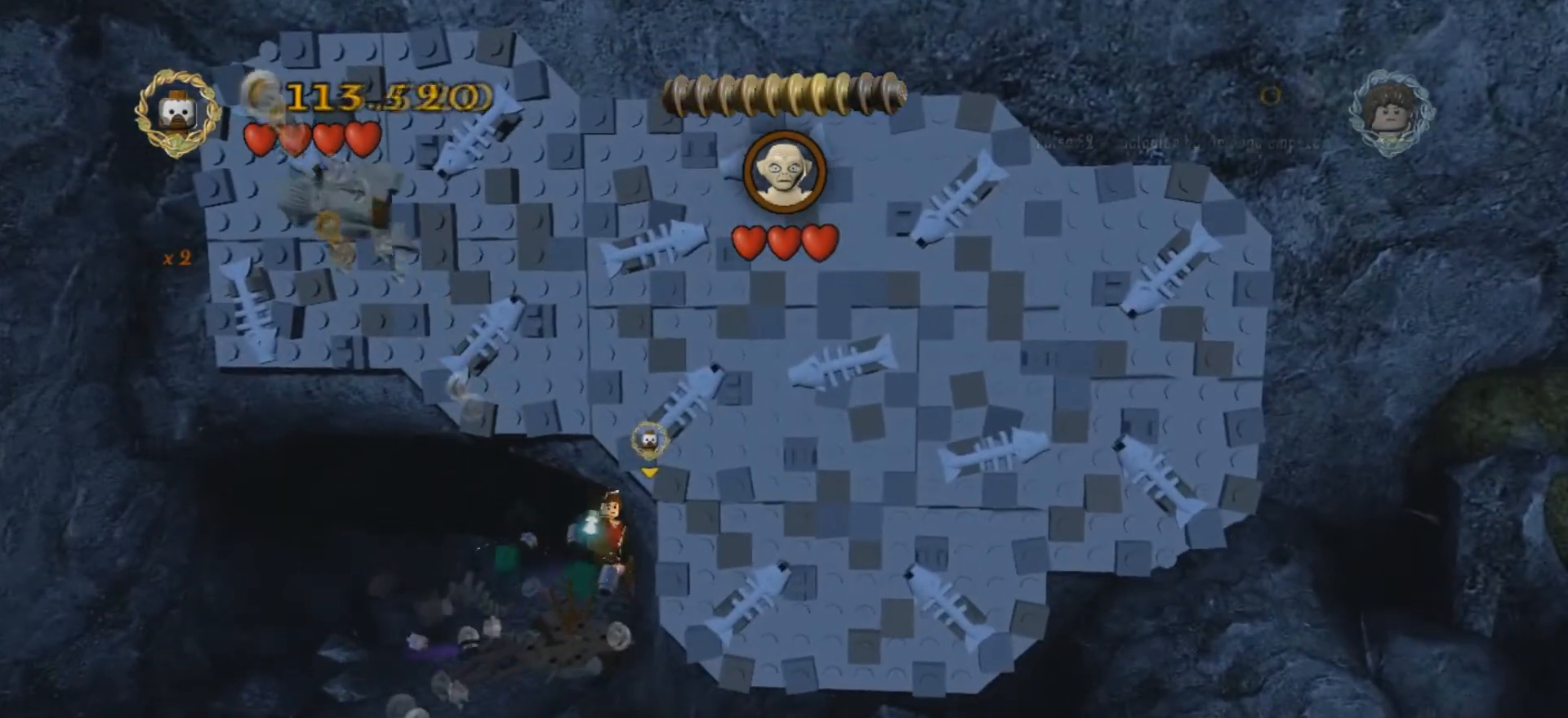
{"keys": ["w"], "events": [[201, "w", "down"]]}
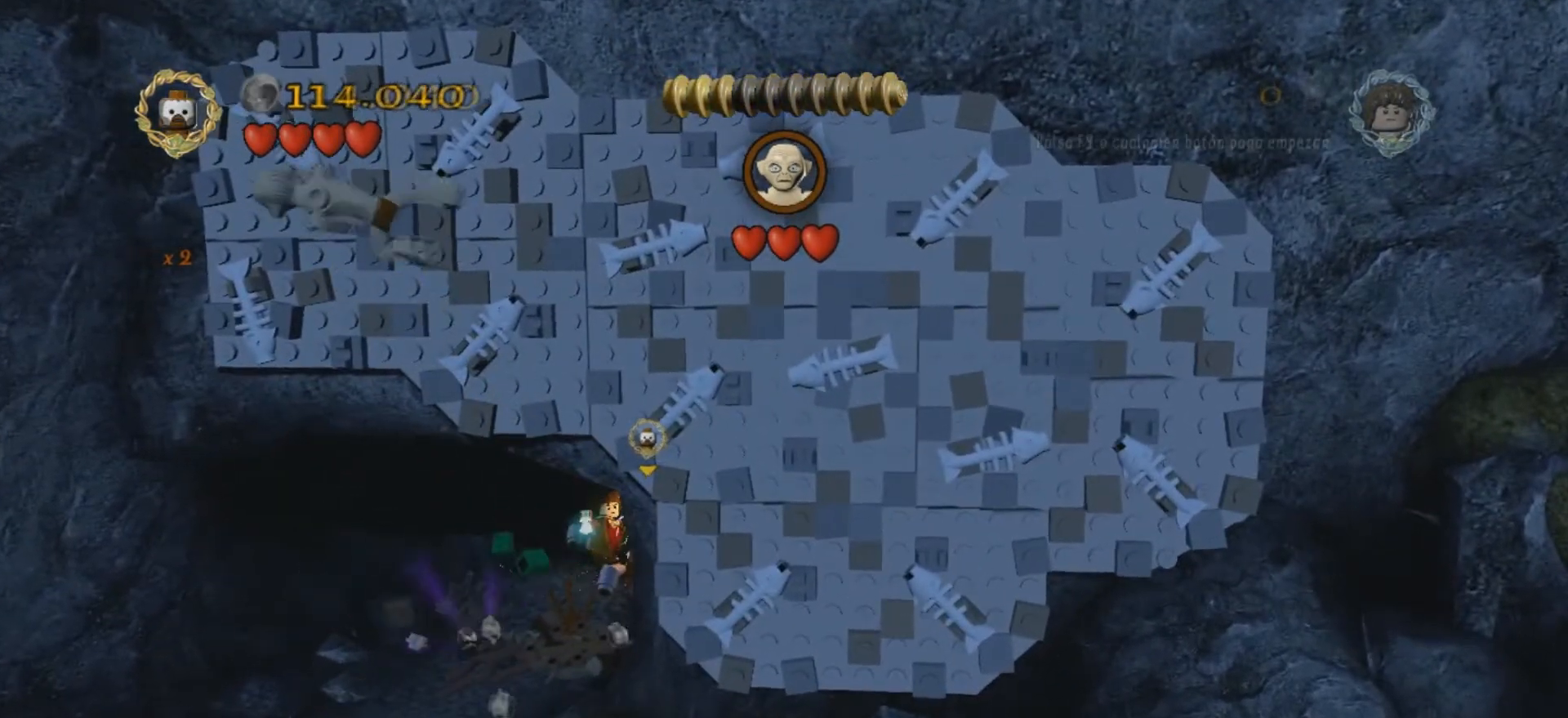
{"keys": ["w"], "events": []}
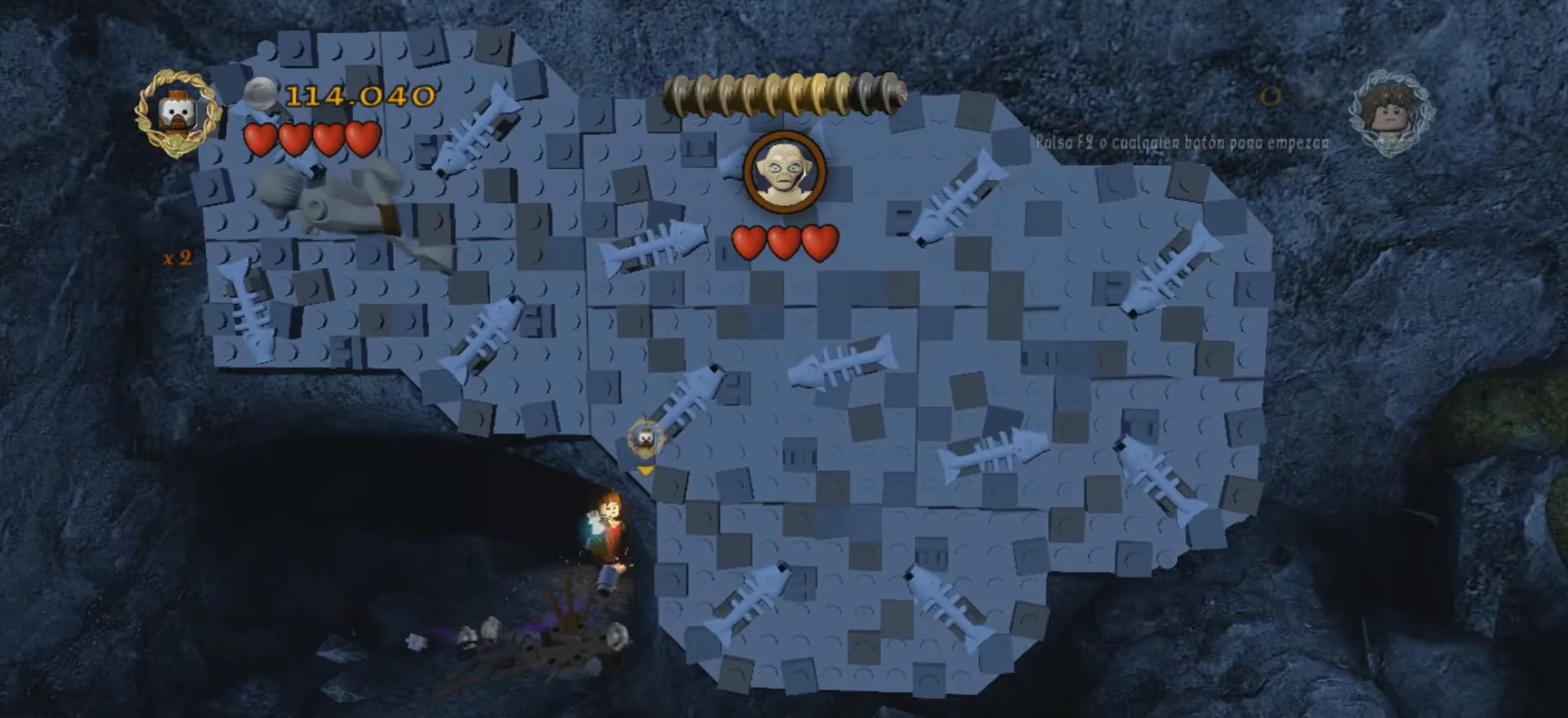
{"keys": ["w"], "events": [[67, "a", "down"], [434, "a", "up"]]}
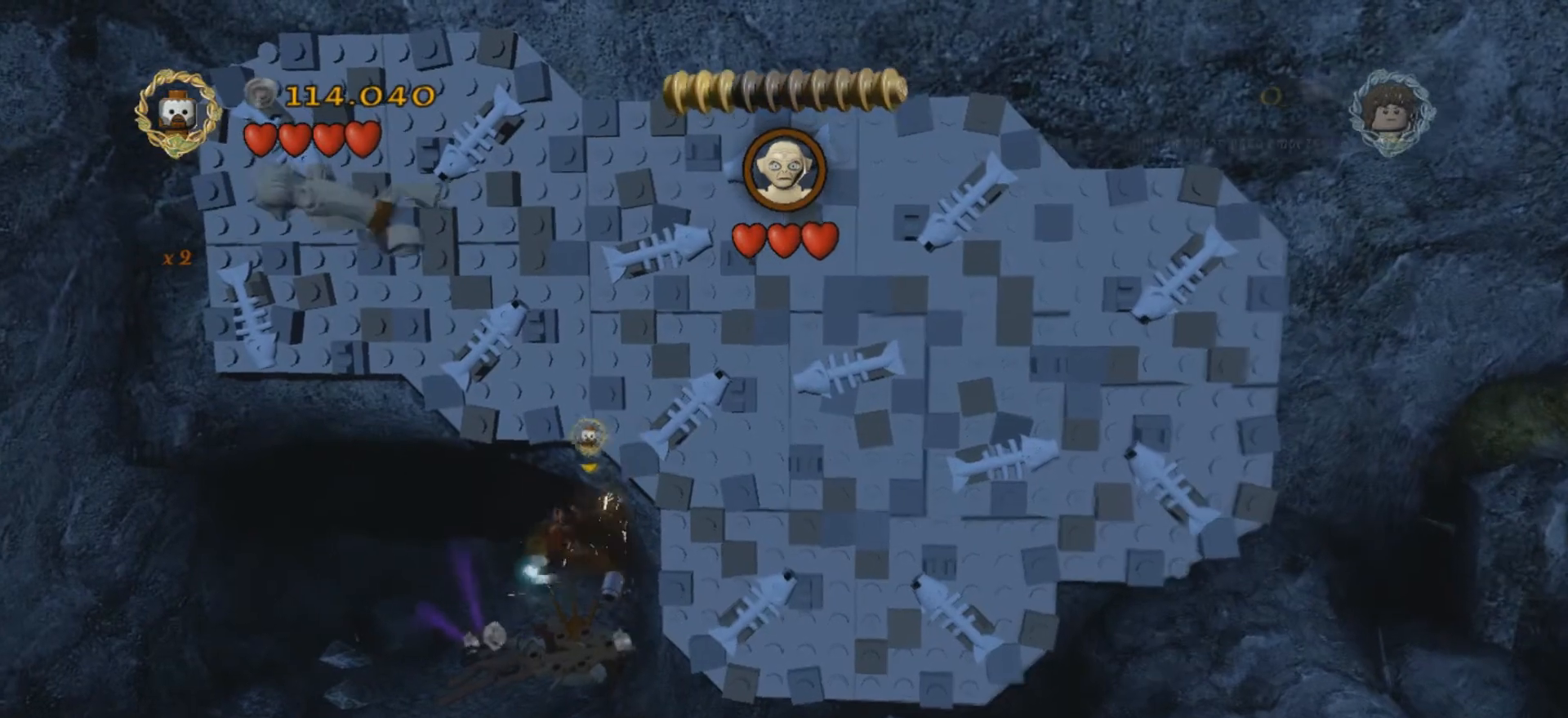
{"keys": ["w"], "events": []}
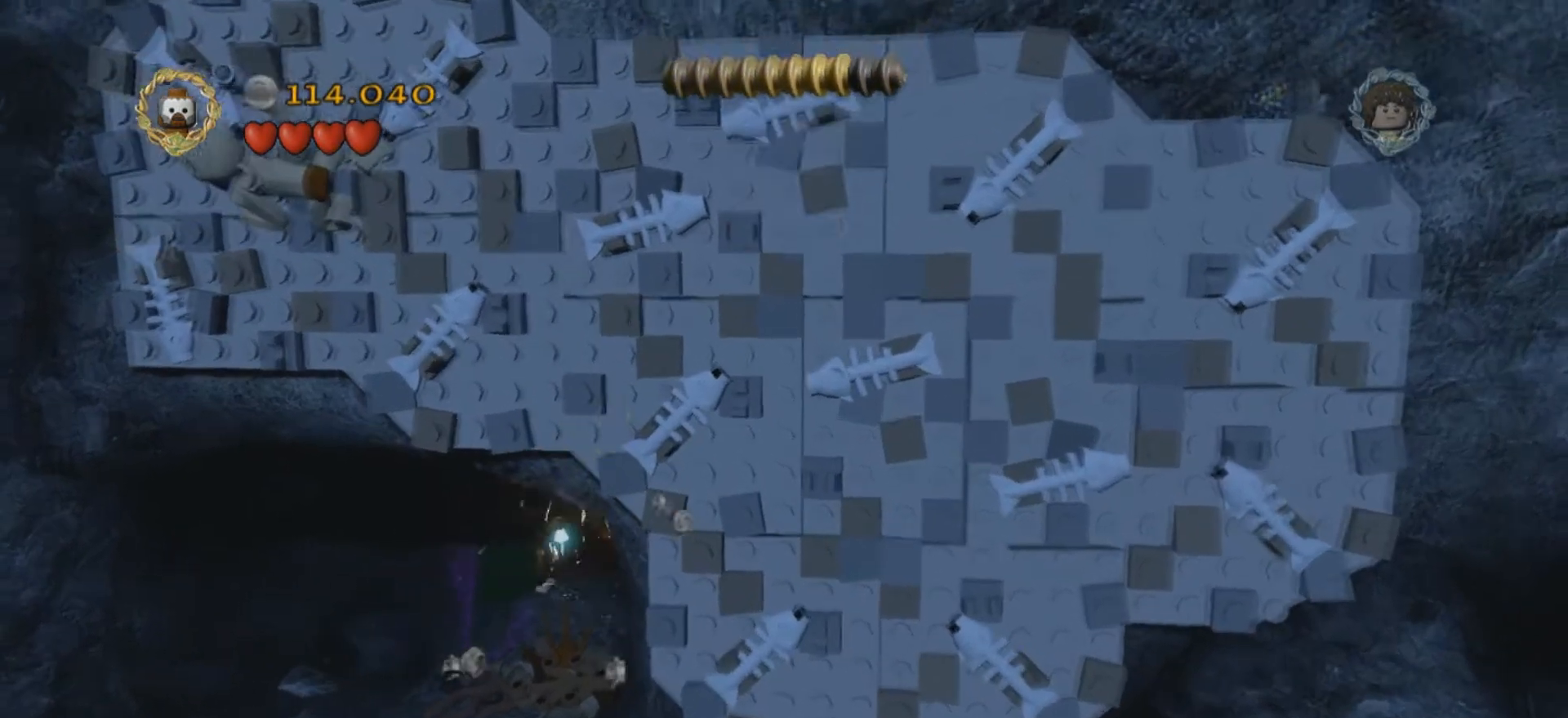
{"keys": [], "events": [[401, "w", "up"]]}
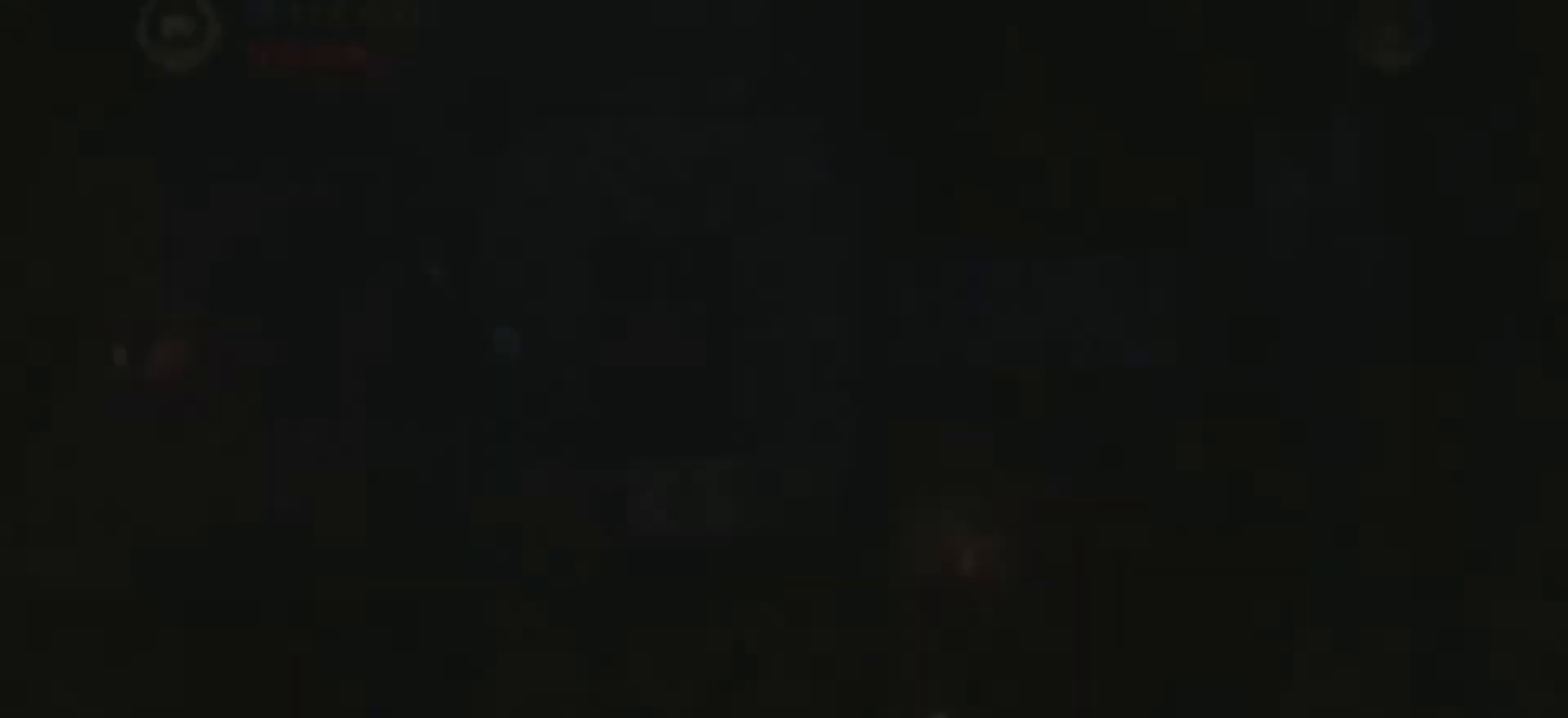
{"keys": [], "events": []}
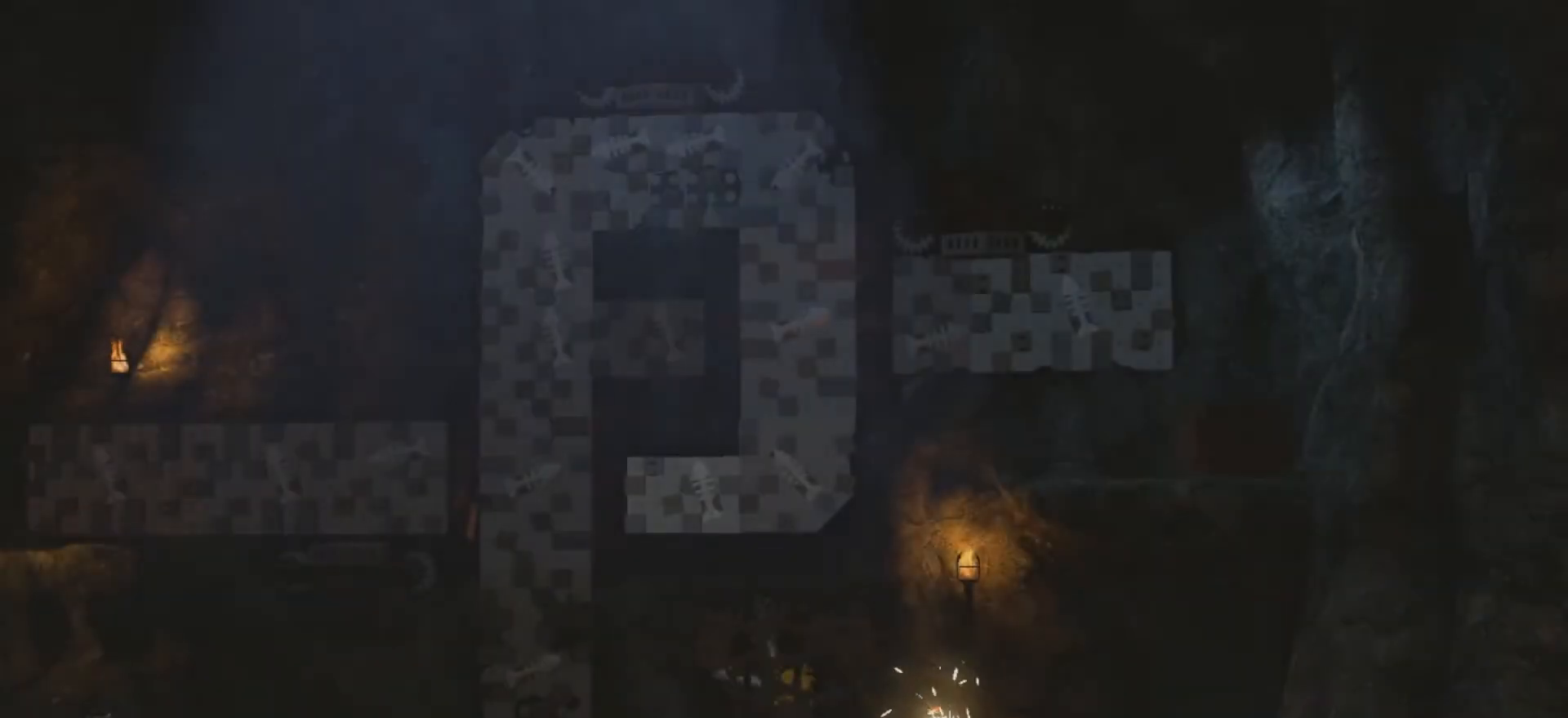
{"keys": ["a", "s"], "events": [[201, "a", "down"], [434, "s", "down"]]}
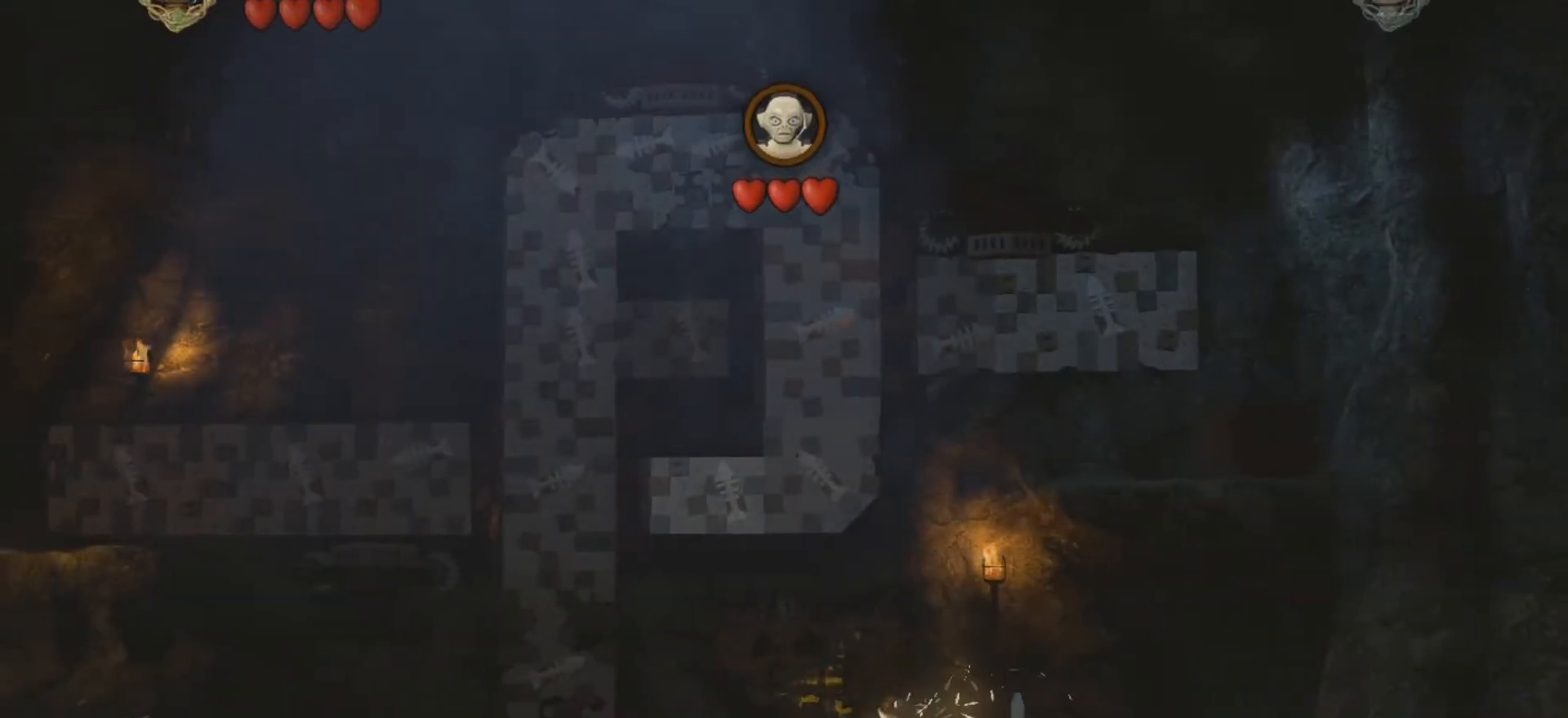
{"keys": ["s"], "events": [[100, "a", "up"]]}